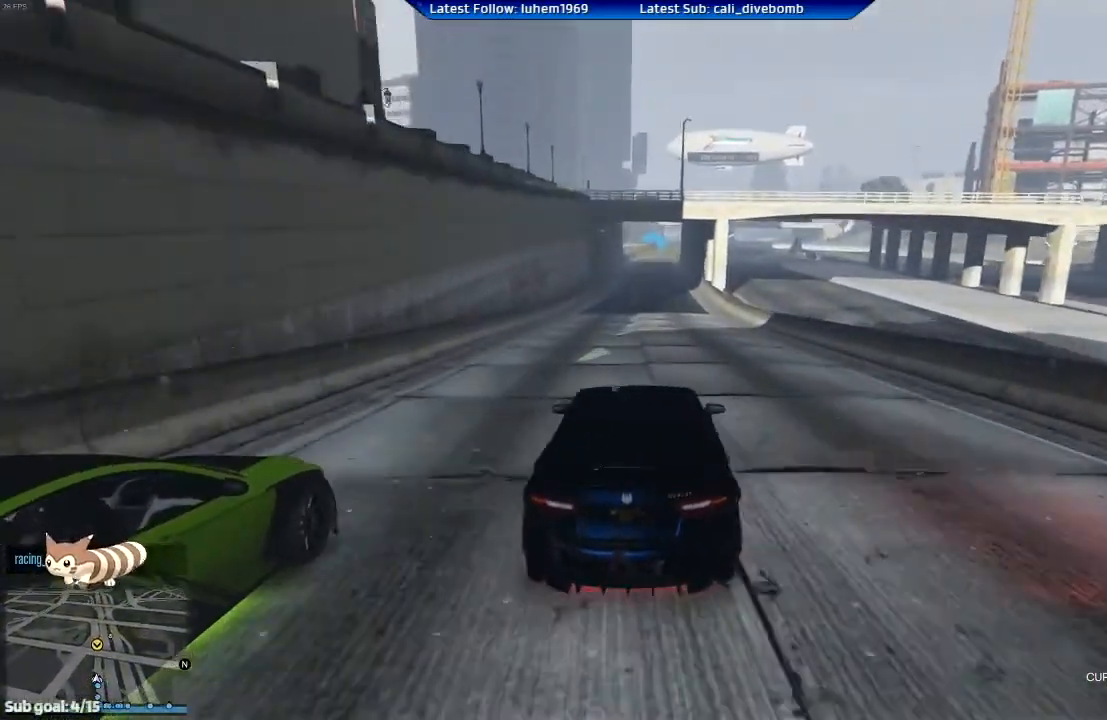
Gameplay with a controller (Xbox layout); each line is a JSON object with the inputs held at the frame after it. "events" lists button and stick changes between this image and that frame as [ms after this image, input, new state], when the widget could be followed in between.
{"buttons": ["R2"], "left_stick": "center", "right_stick": "center", "events": [[251, "left_stick", "right"], [317, "left_stick", "center"]]}
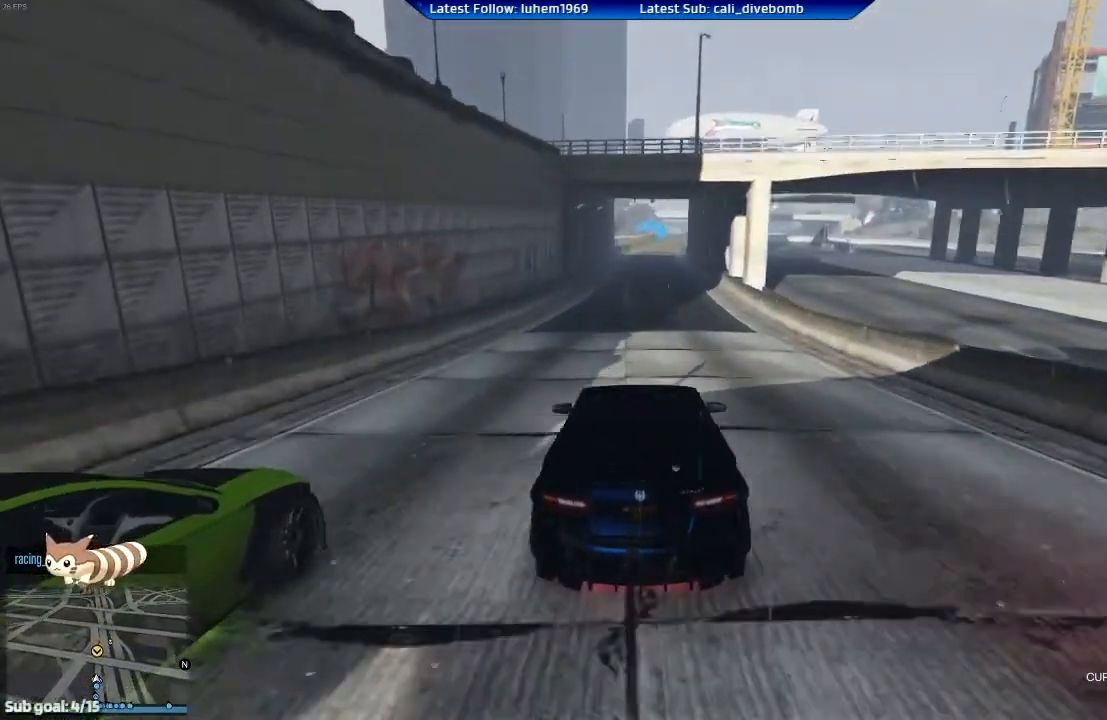
{"buttons": ["R2"], "left_stick": "center", "right_stick": "center", "events": [[367, "left_stick", "right"], [450, "left_stick", "center"]]}
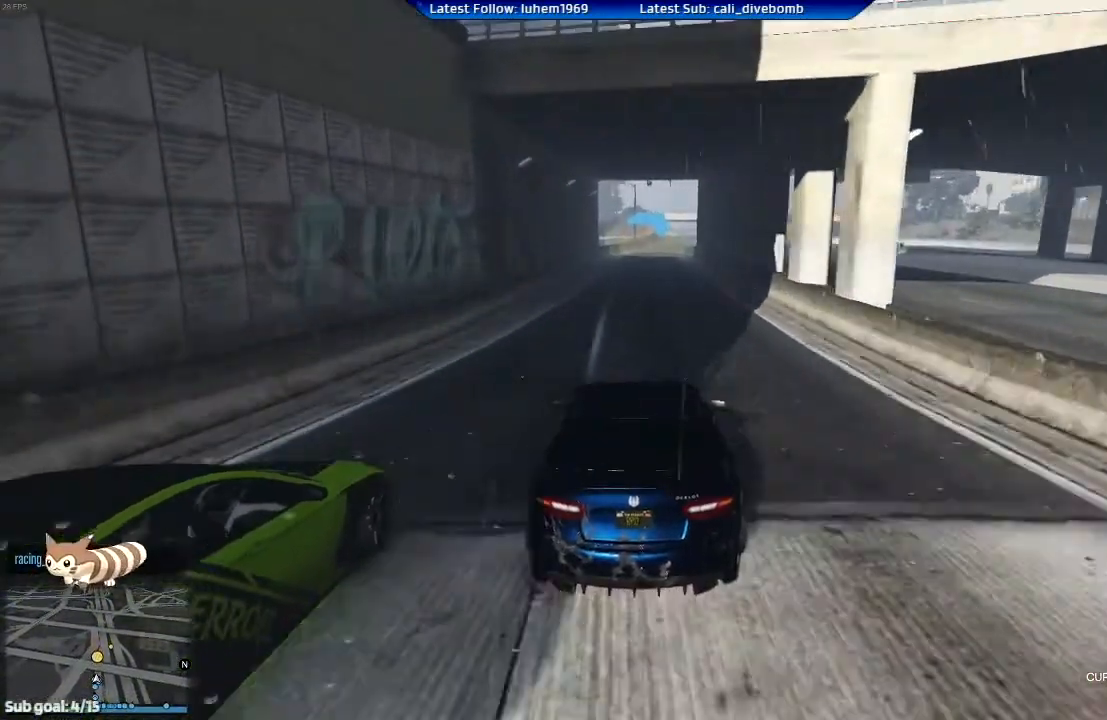
{"buttons": ["R2"], "left_stick": "center", "right_stick": "center", "events": [[267, "left_stick", "left"], [368, "left_stick", "center"]]}
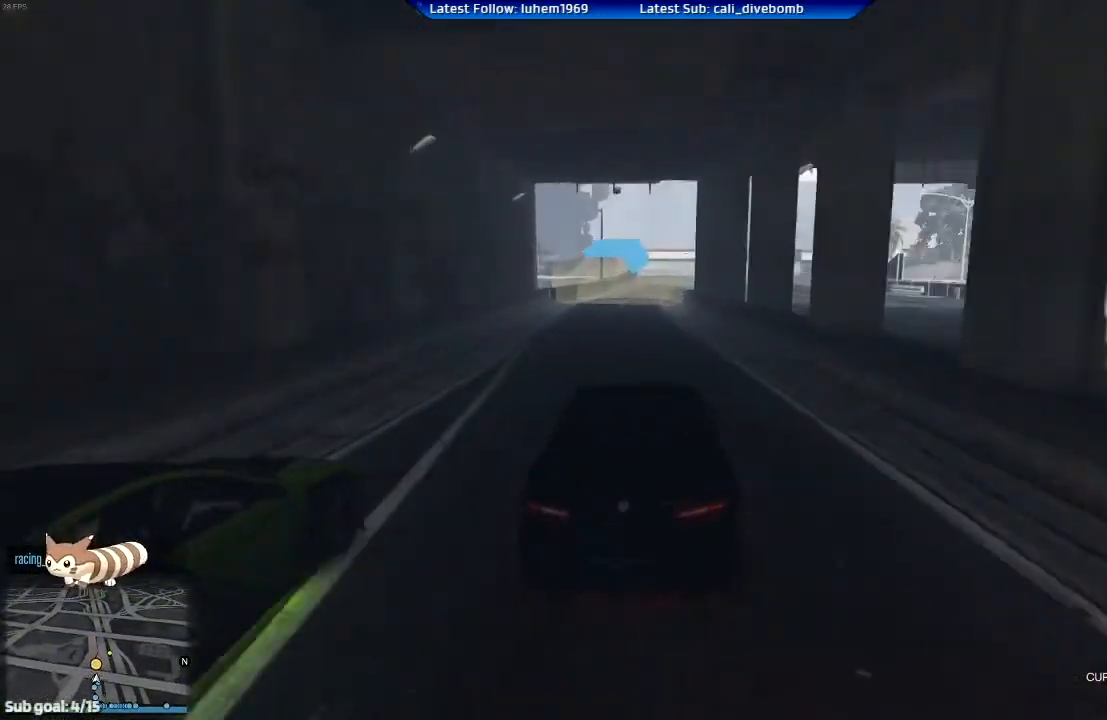
{"buttons": ["L2", "R2"], "left_stick": "right", "right_stick": "center", "events": [[83, "left_stick", "left"], [200, "left_stick", "center"], [334, "left_stick", "right"], [484, "L2", "down"]]}
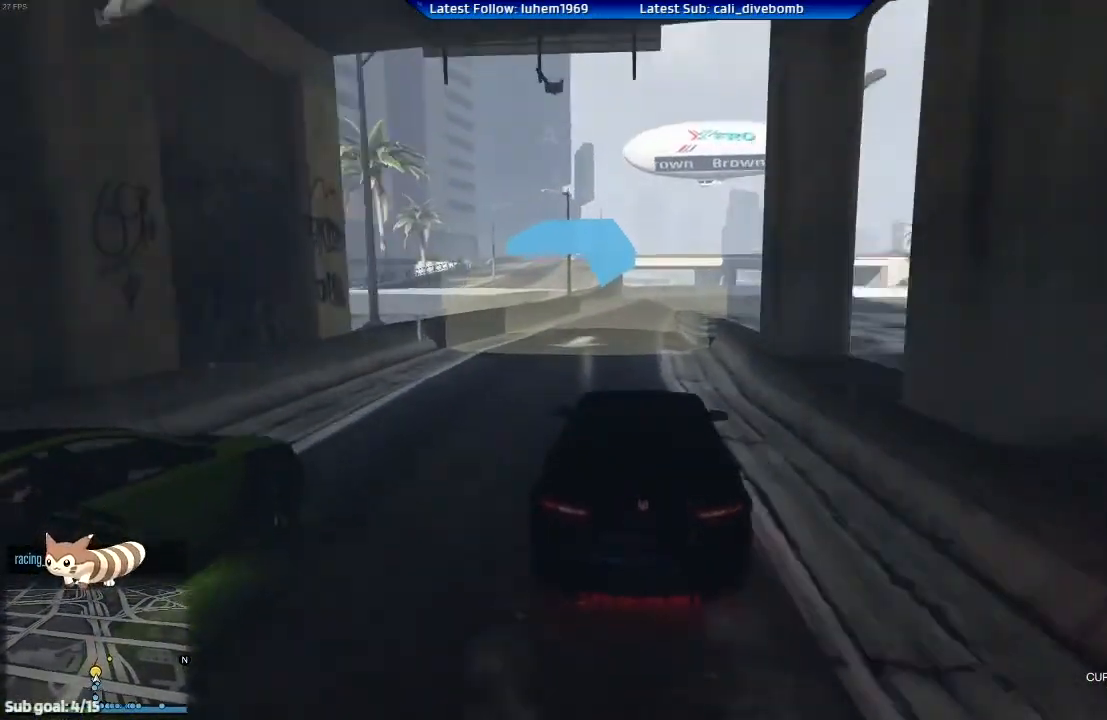
{"buttons": ["L2"], "left_stick": "right", "right_stick": "center", "events": [[34, "R2", "up"], [117, "left_stick", "center"], [317, "left_stick", "right"]]}
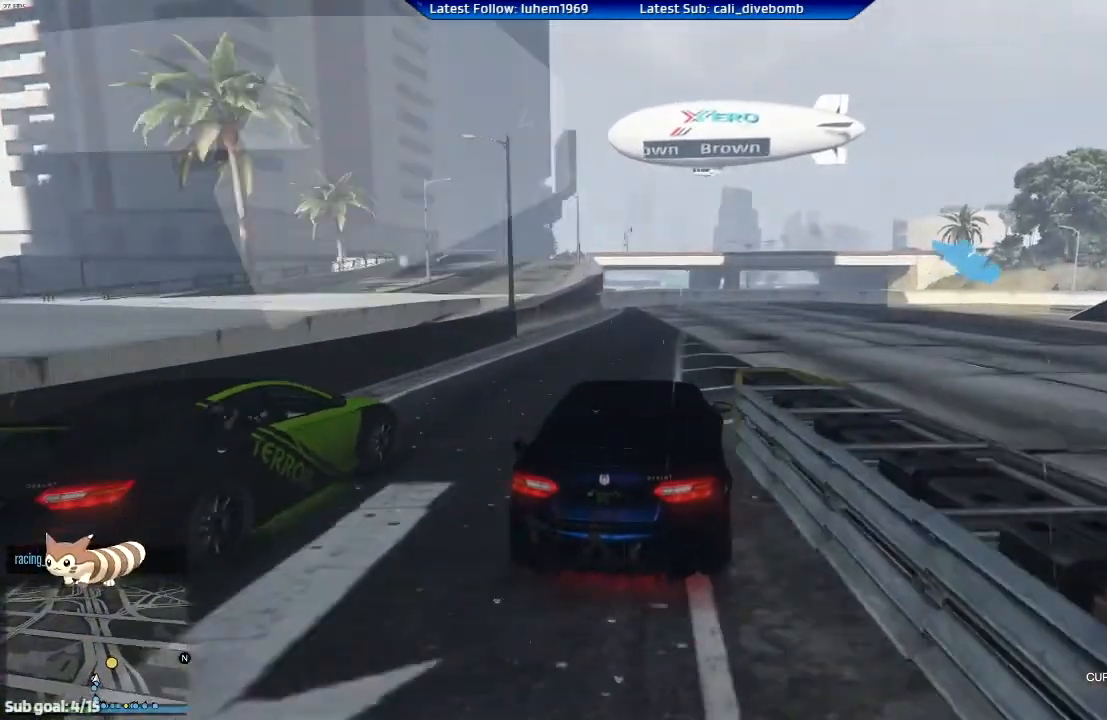
{"buttons": [], "left_stick": "down-right", "right_stick": "center", "events": [[67, "L2", "up"], [133, "left_stick", "down-right"], [150, "L2", "down"], [484, "L2", "up"]]}
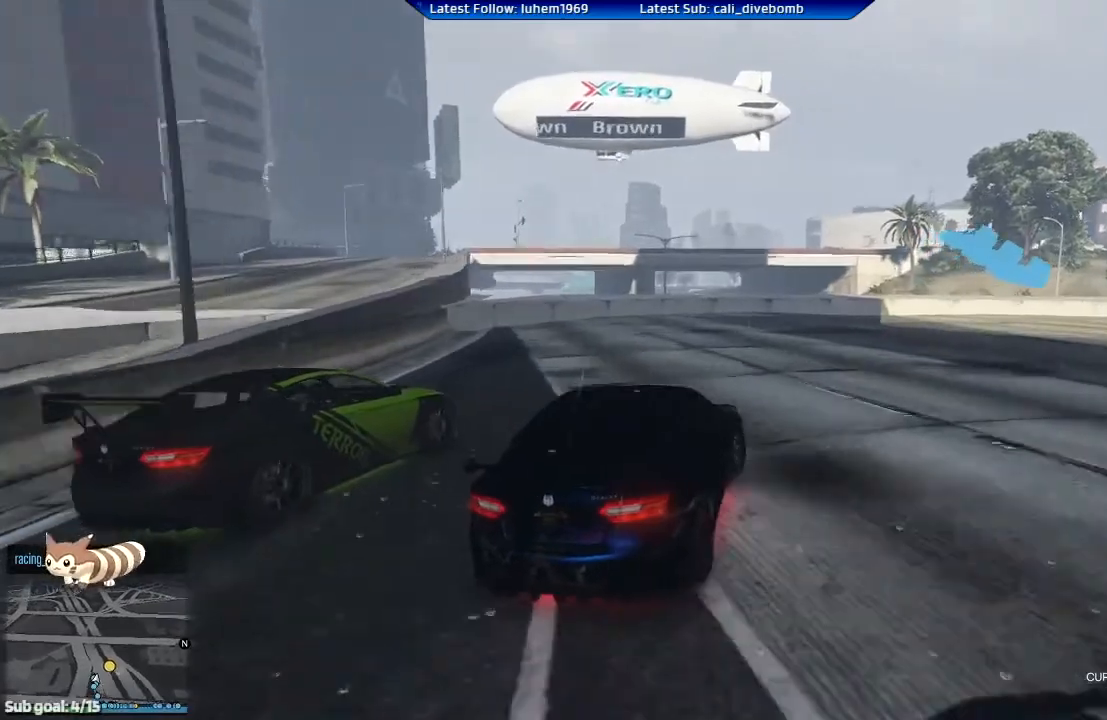
{"buttons": ["R2"], "left_stick": "down-right", "right_stick": "center", "events": [[267, "R2", "down"]]}
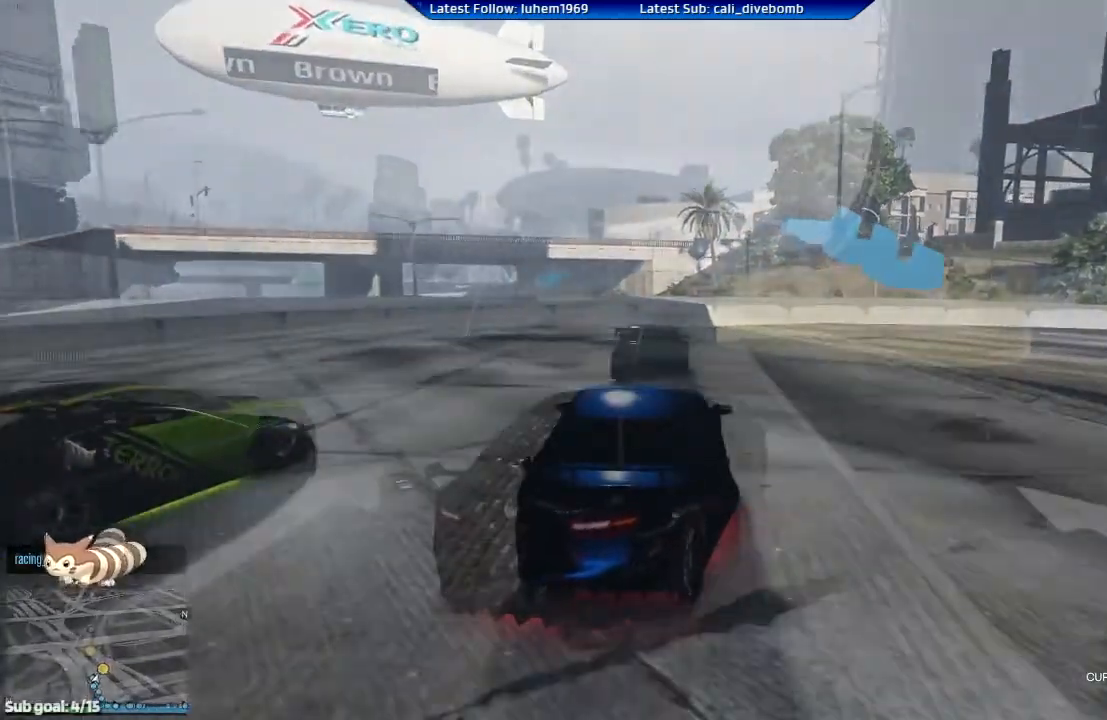
{"buttons": ["R2"], "left_stick": "left", "right_stick": "center", "events": [[417, "left_stick", "center"], [500, "left_stick", "left"]]}
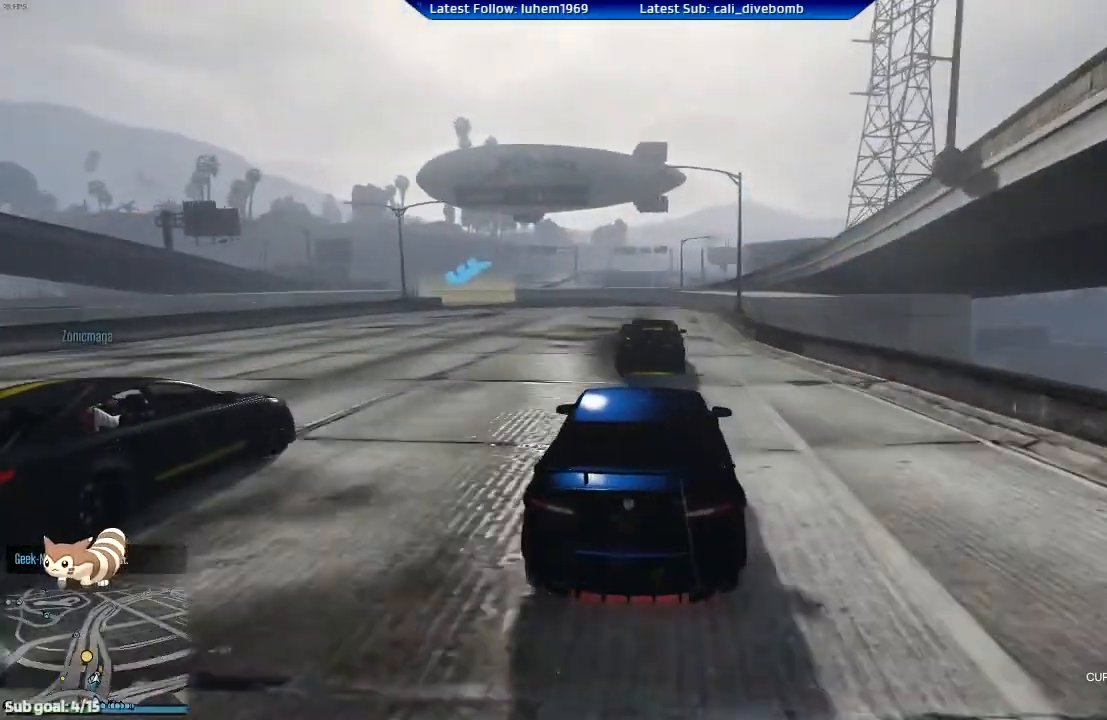
{"buttons": ["L2"], "left_stick": "center", "right_stick": "center", "events": [[267, "L2", "down"], [334, "R2", "up"], [418, "left_stick", "center"]]}
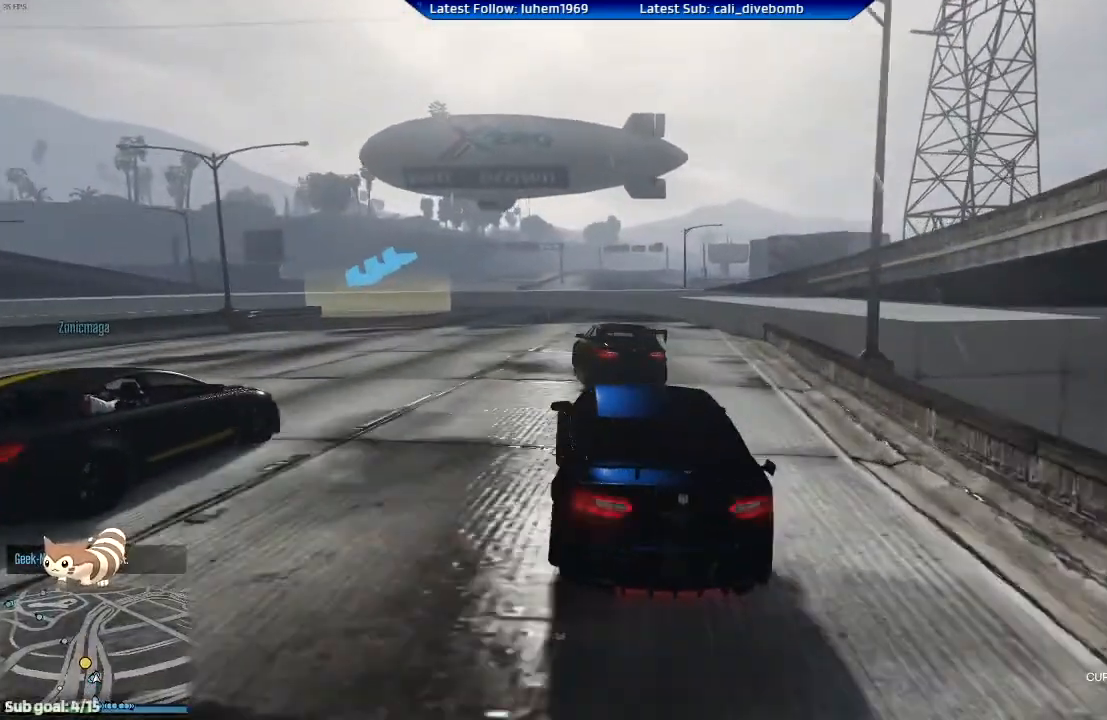
{"buttons": ["L2"], "left_stick": "left", "right_stick": "center", "events": [[83, "left_stick", "right"], [350, "left_stick", "left"]]}
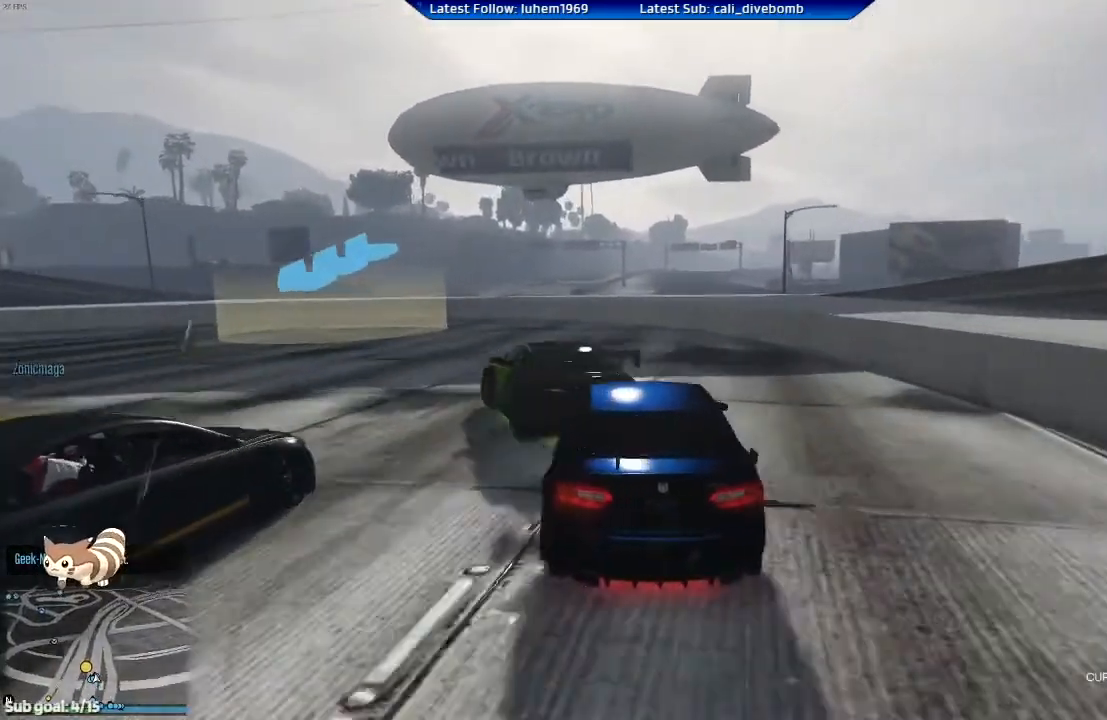
{"buttons": [], "left_stick": "left", "right_stick": "center", "events": [[234, "L2", "up"]]}
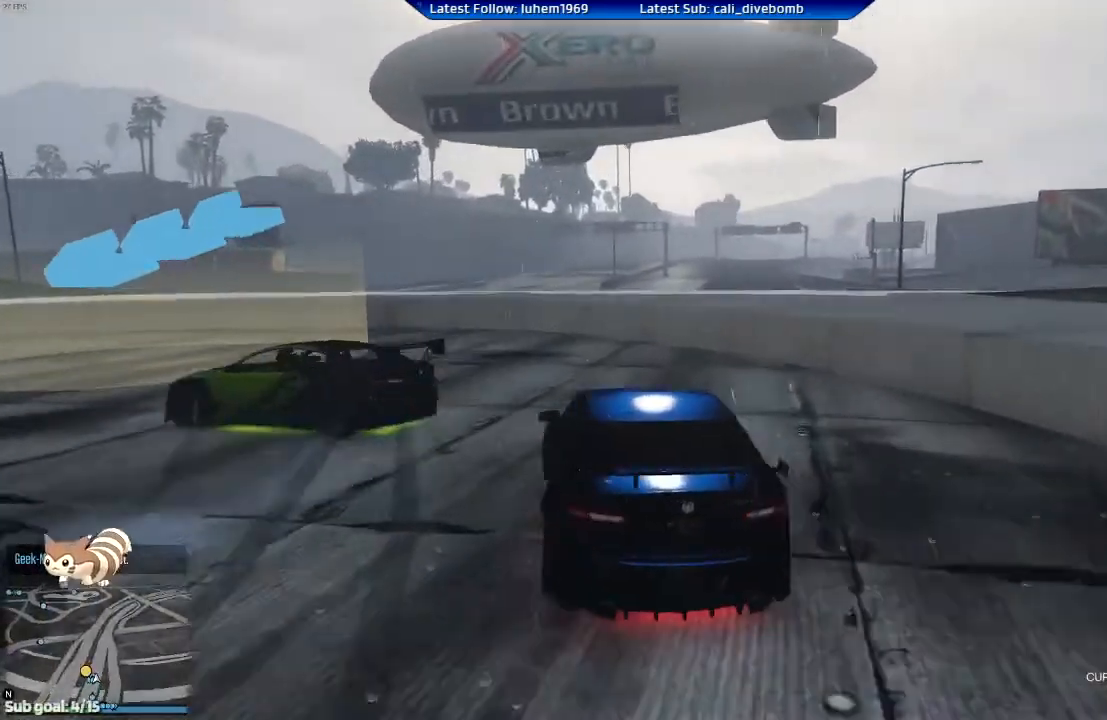
{"buttons": [], "left_stick": "left", "right_stick": "center", "events": [[83, "R2", "down"], [117, "left_stick", "center"], [267, "left_stick", "right"], [434, "R2", "up"], [434, "left_stick", "left"]]}
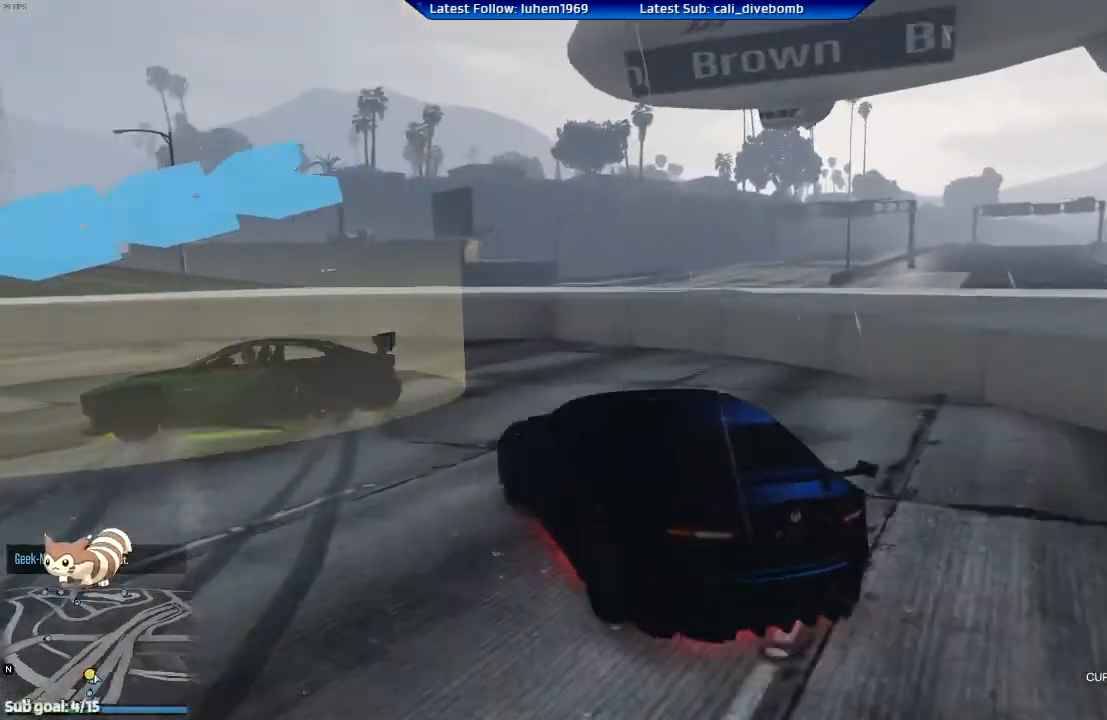
{"buttons": [], "left_stick": "left", "right_stick": "center", "events": [[17, "left_stick", "right"], [117, "L2", "down"], [117, "left_stick", "left"], [284, "L2", "up"]]}
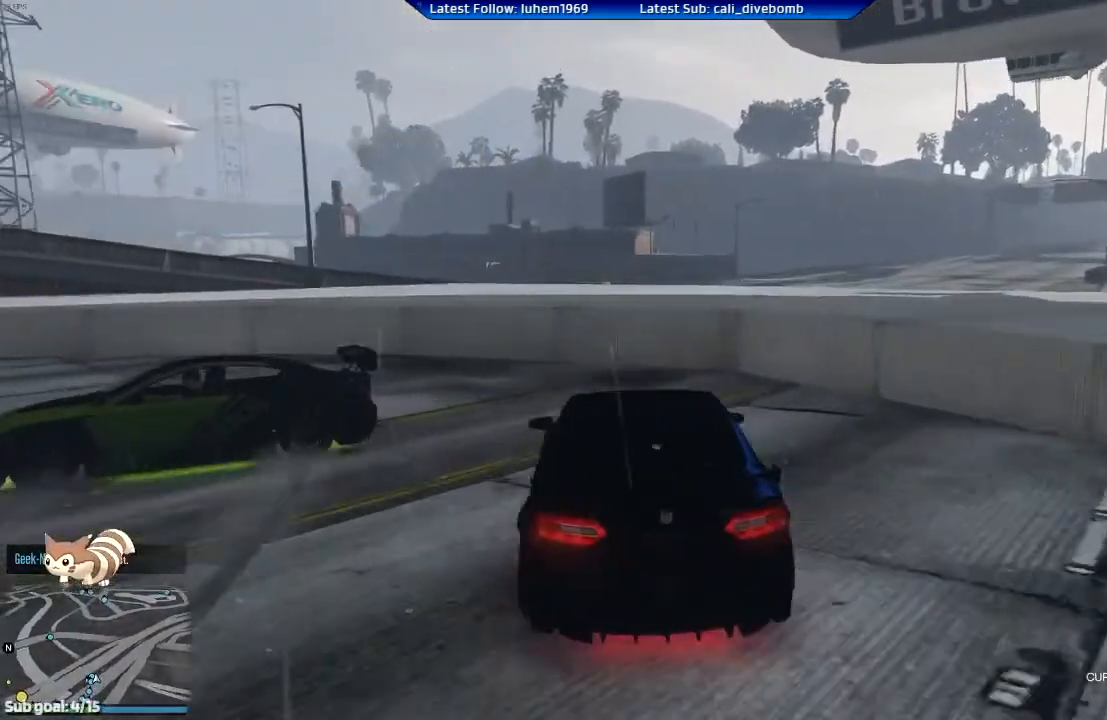
{"buttons": [], "left_stick": "left", "right_stick": "center", "events": [[184, "left_stick", "center"], [317, "left_stick", "left"]]}
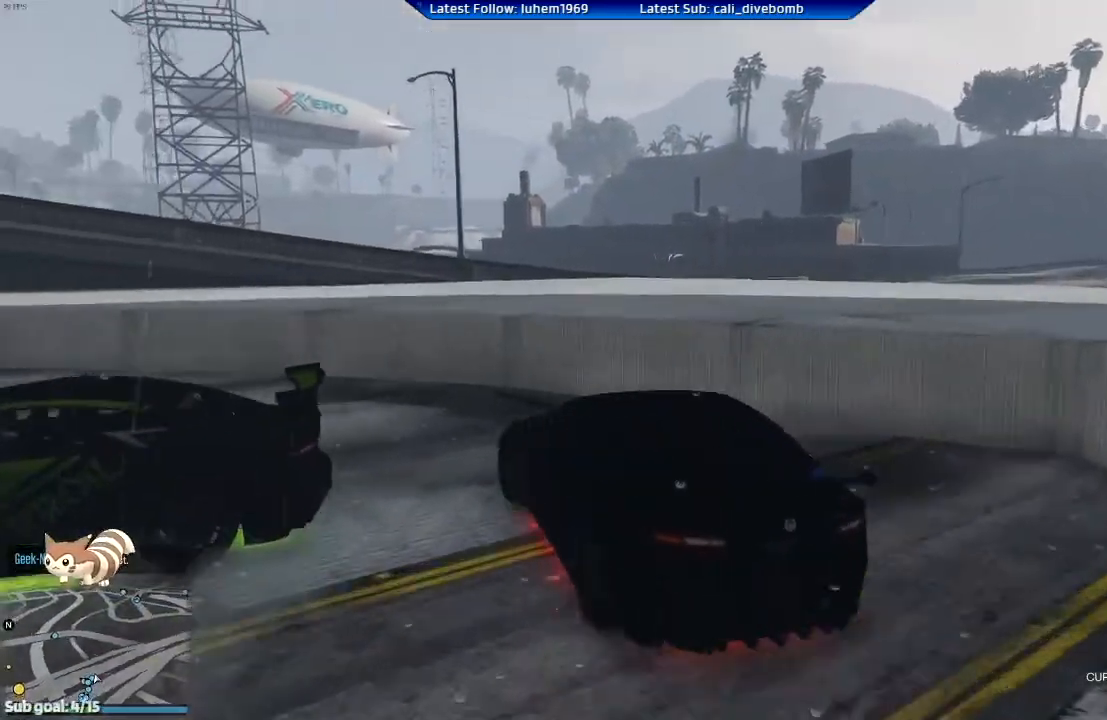
{"buttons": ["R2"], "left_stick": "center", "right_stick": "center", "events": [[300, "R2", "down"], [417, "R1", "down"], [467, "R1", "up"], [467, "left_stick", "center"]]}
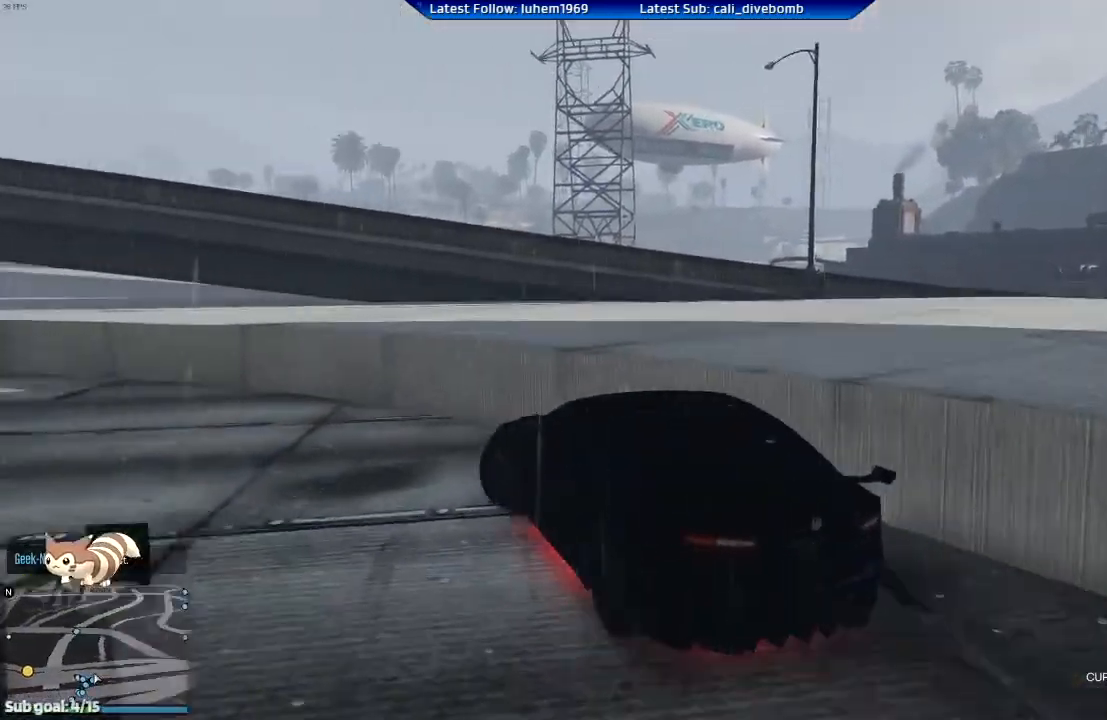
{"buttons": ["R2"], "left_stick": "center", "right_stick": "center", "events": [[150, "left_stick", "left"], [267, "left_stick", "center"], [351, "left_stick", "left"], [501, "left_stick", "center"]]}
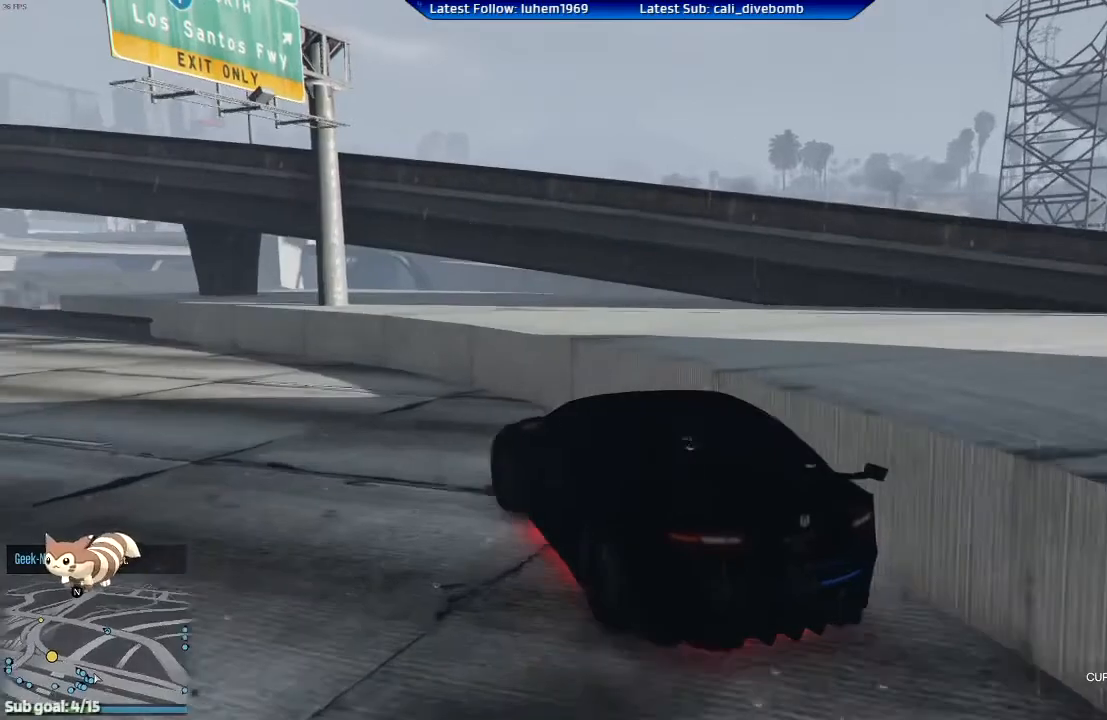
{"buttons": ["R2"], "left_stick": "center", "right_stick": "center", "events": [[183, "left_stick", "left"], [434, "left_stick", "center"]]}
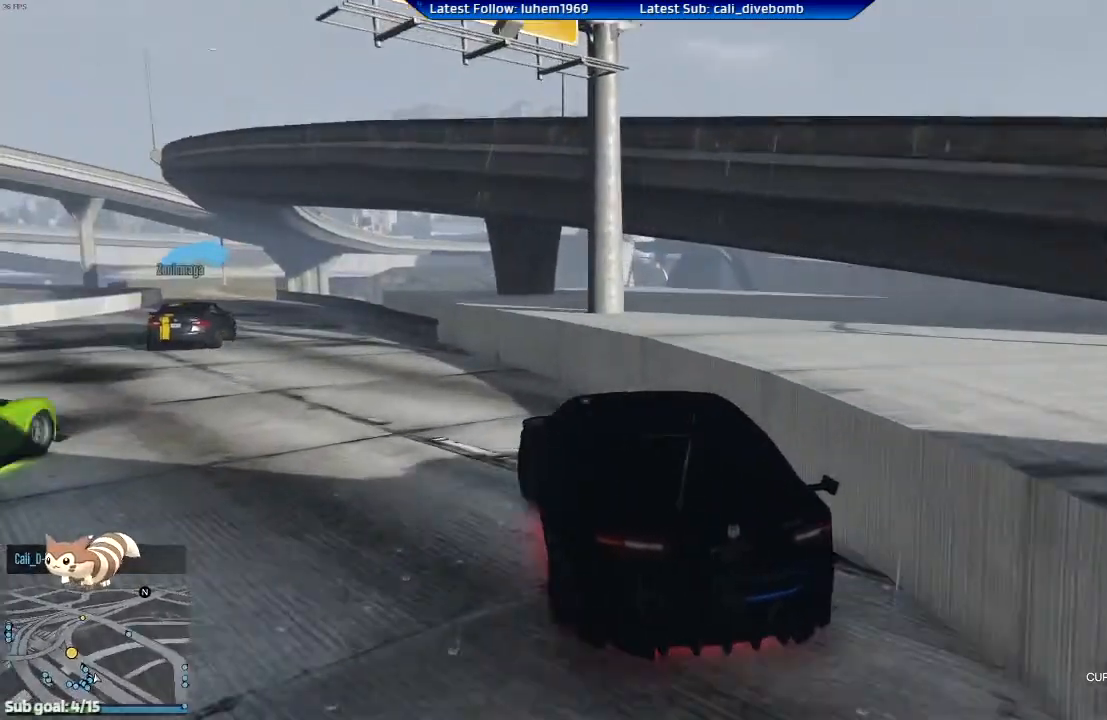
{"buttons": ["R2"], "left_stick": "center", "right_stick": "center", "events": [[117, "left_stick", "left"], [251, "left_stick", "center"]]}
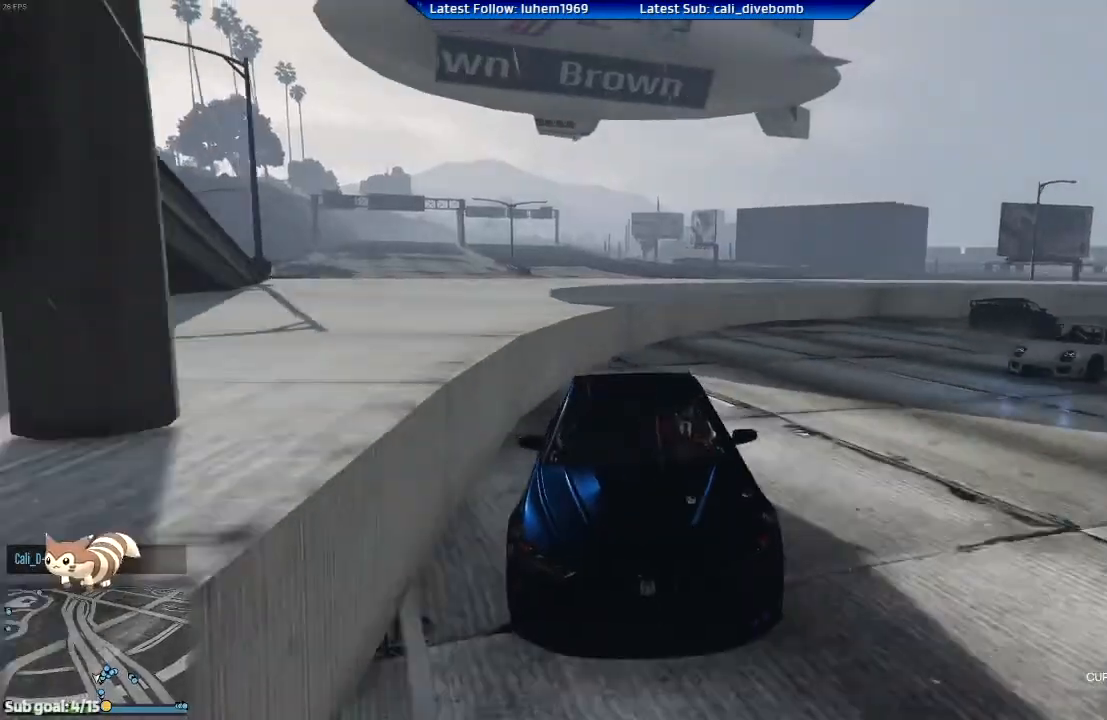
{"buttons": ["R2"], "left_stick": "center", "right_stick": "center", "events": [[150, "left_stick", "left"], [283, "left_stick", "center"]]}
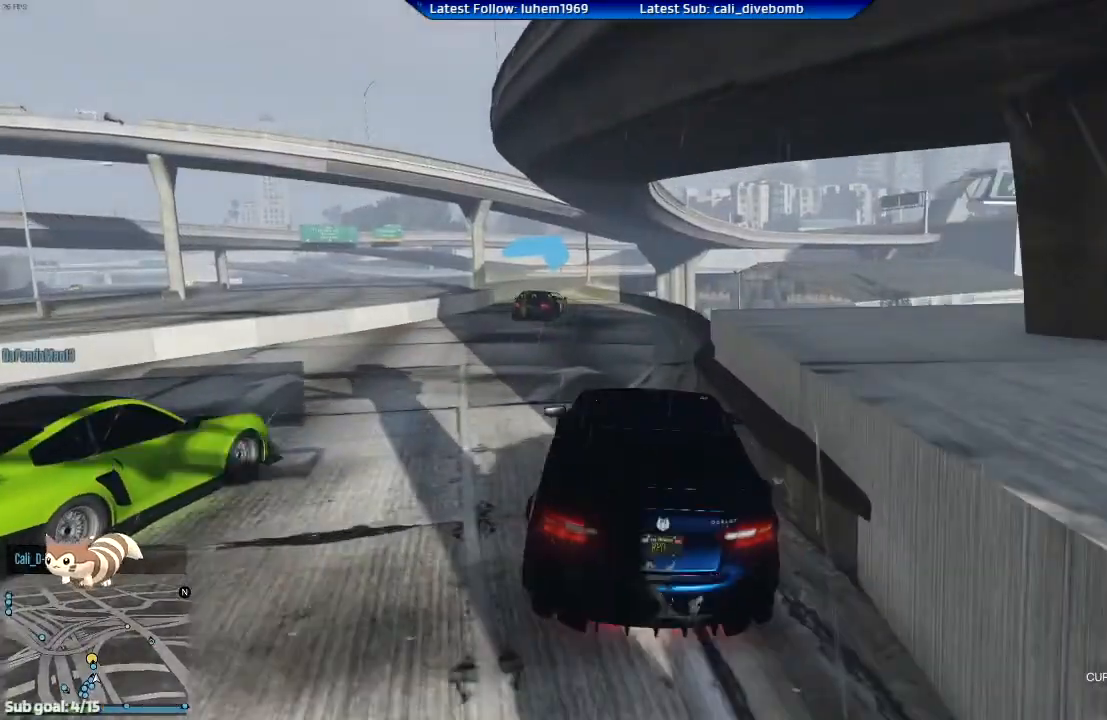
{"buttons": ["R2"], "left_stick": "left", "right_stick": "center", "events": [[267, "left_stick", "right"], [367, "left_stick", "center"], [451, "left_stick", "left"]]}
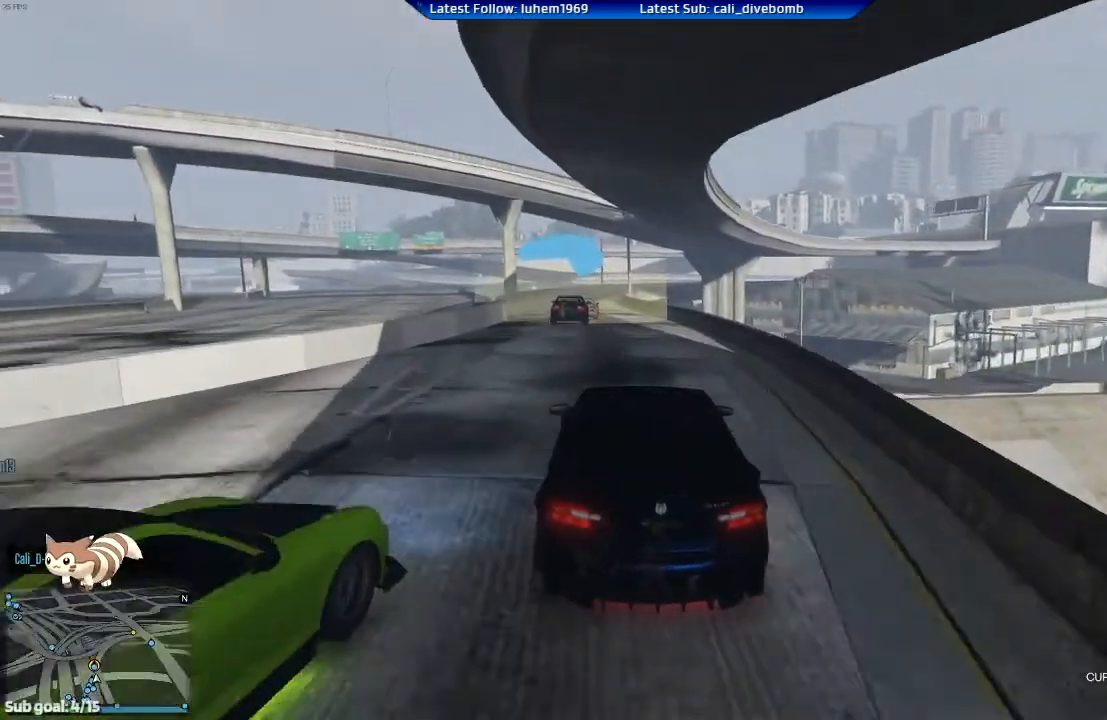
{"buttons": ["R2"], "left_stick": "center", "right_stick": "center", "events": [[183, "left_stick", "center"]]}
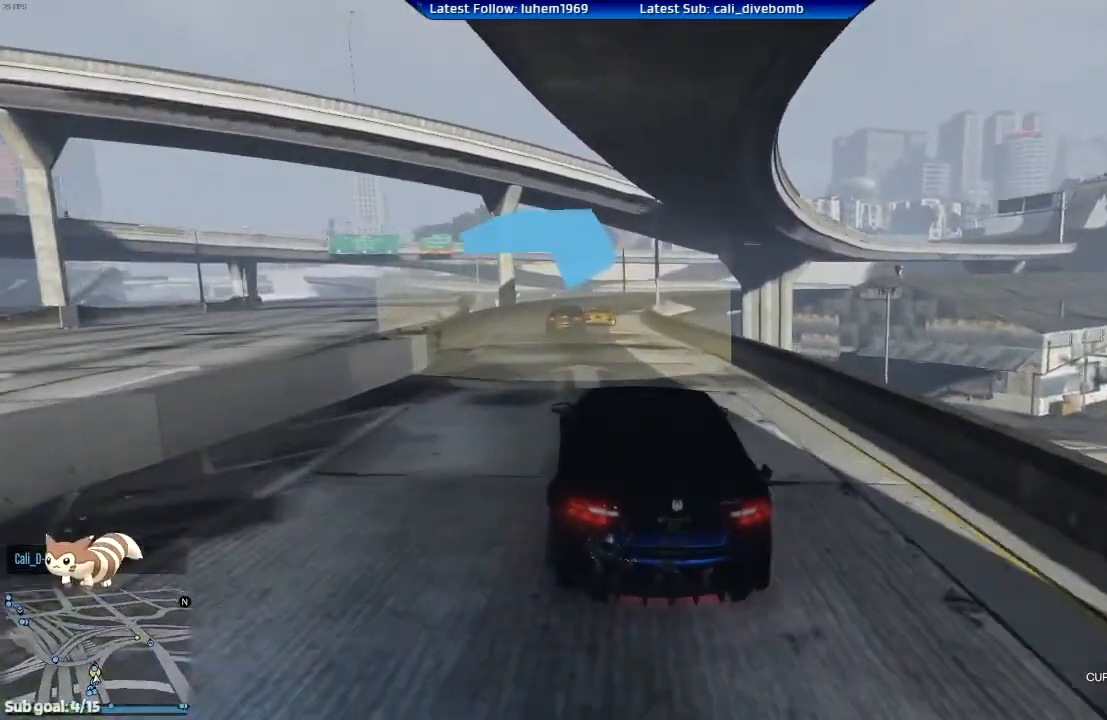
{"buttons": ["R2"], "left_stick": "right", "right_stick": "center", "events": [[417, "left_stick", "right"]]}
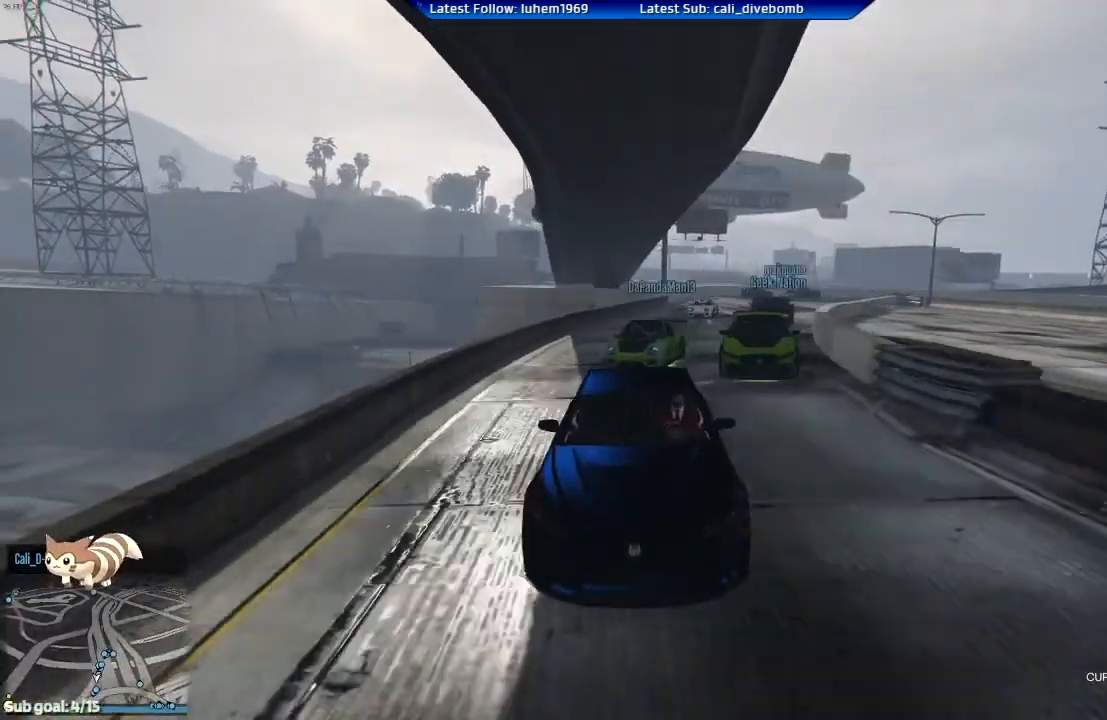
{"buttons": ["R2"], "left_stick": "center", "right_stick": "center", "events": [[33, "left_stick", "center"], [250, "left_stick", "right"], [434, "left_stick", "center"]]}
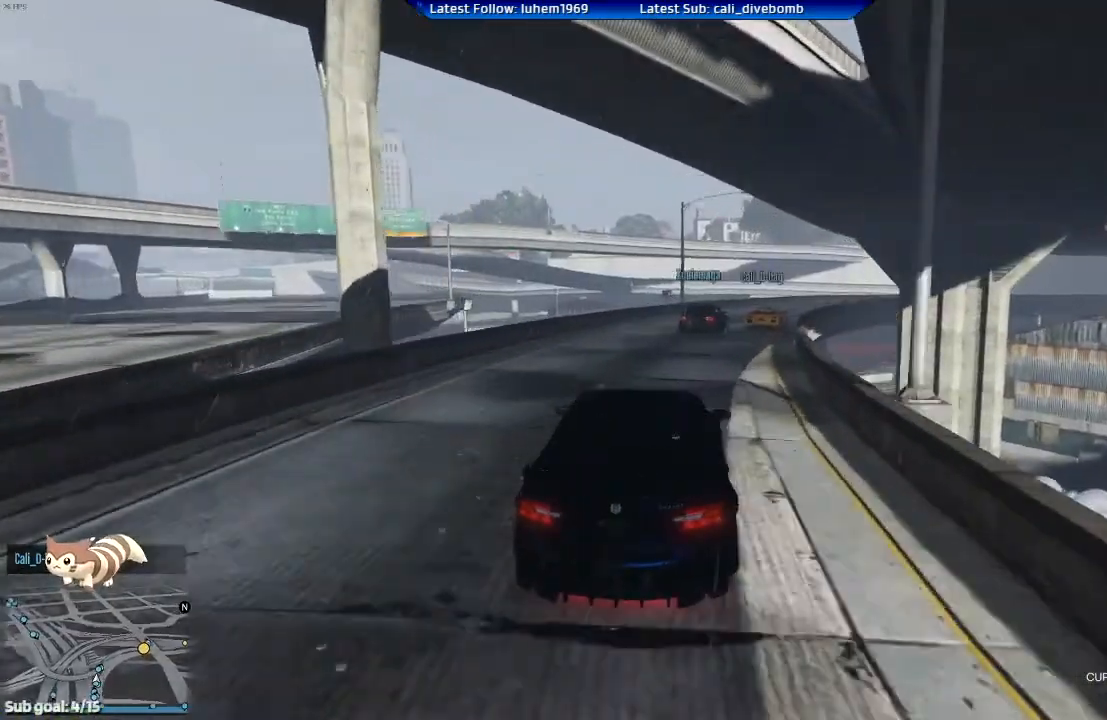
{"buttons": ["R2"], "left_stick": "center", "right_stick": "center", "events": [[67, "left_stick", "right"], [200, "left_stick", "center"], [267, "left_stick", "right"], [434, "left_stick", "center"]]}
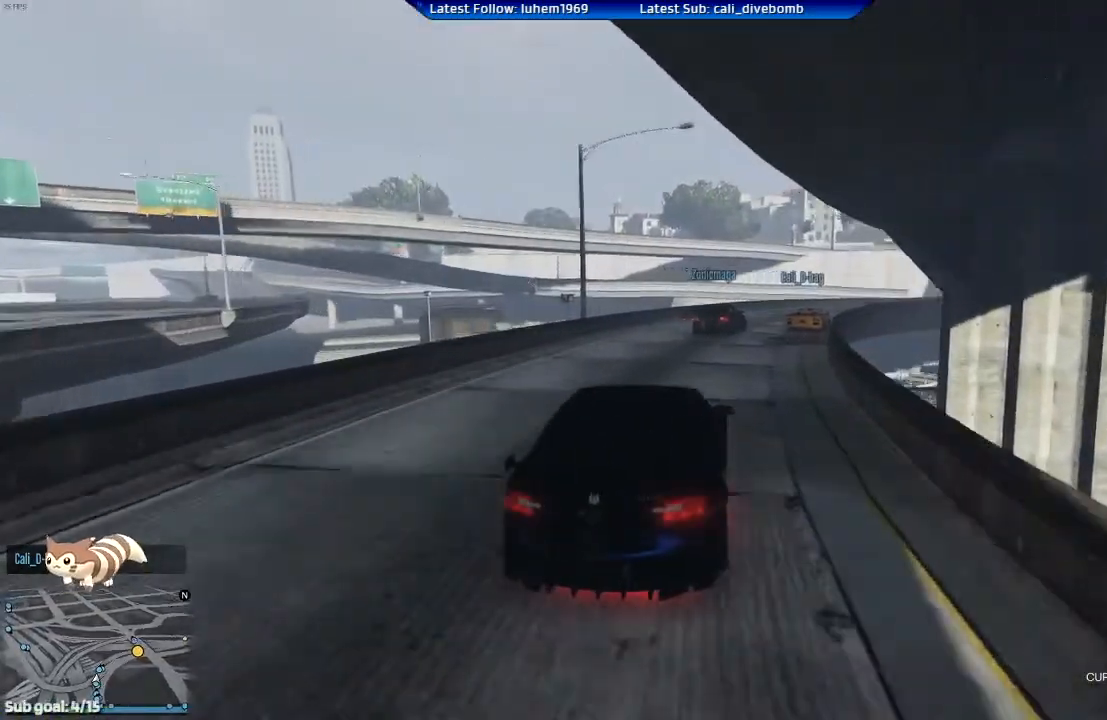
{"buttons": ["R2"], "left_stick": "right", "right_stick": "center", "events": [[100, "left_stick", "right"], [317, "left_stick", "center"], [417, "left_stick", "right"]]}
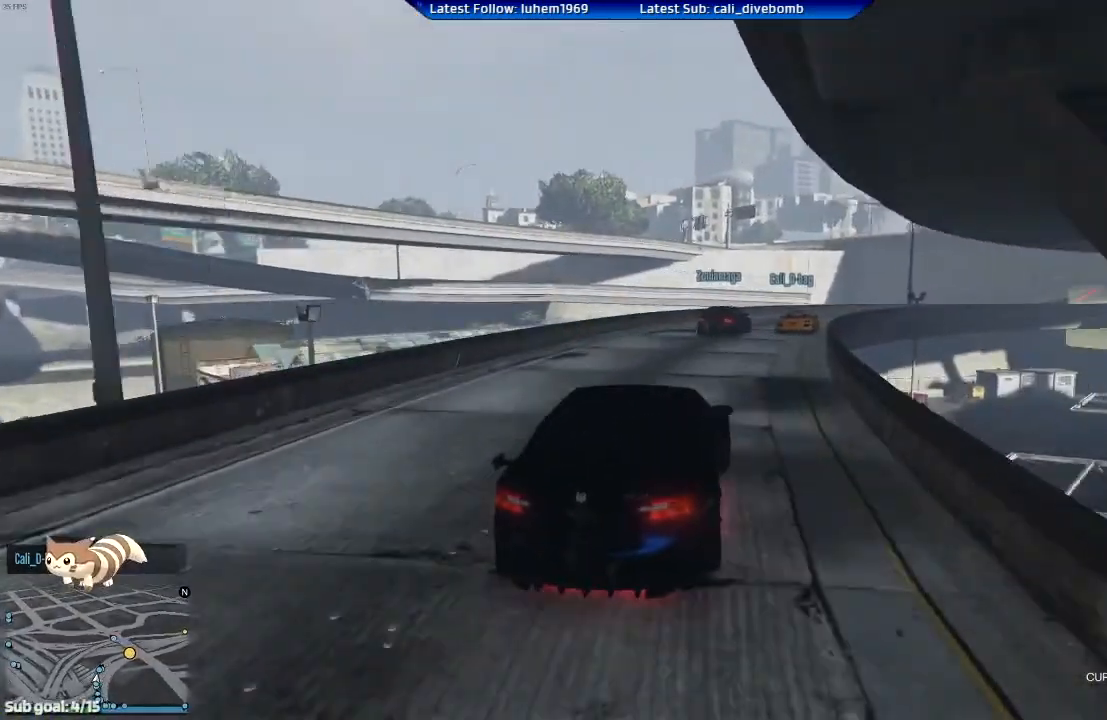
{"buttons": ["L2", "R2"], "left_stick": "center", "right_stick": "center", "events": [[67, "left_stick", "center"], [217, "left_stick", "right"], [401, "left_stick", "center"], [434, "DPAD_RIGHT", "down"], [434, "L2", "down"], [484, "DPAD_RIGHT", "up"]]}
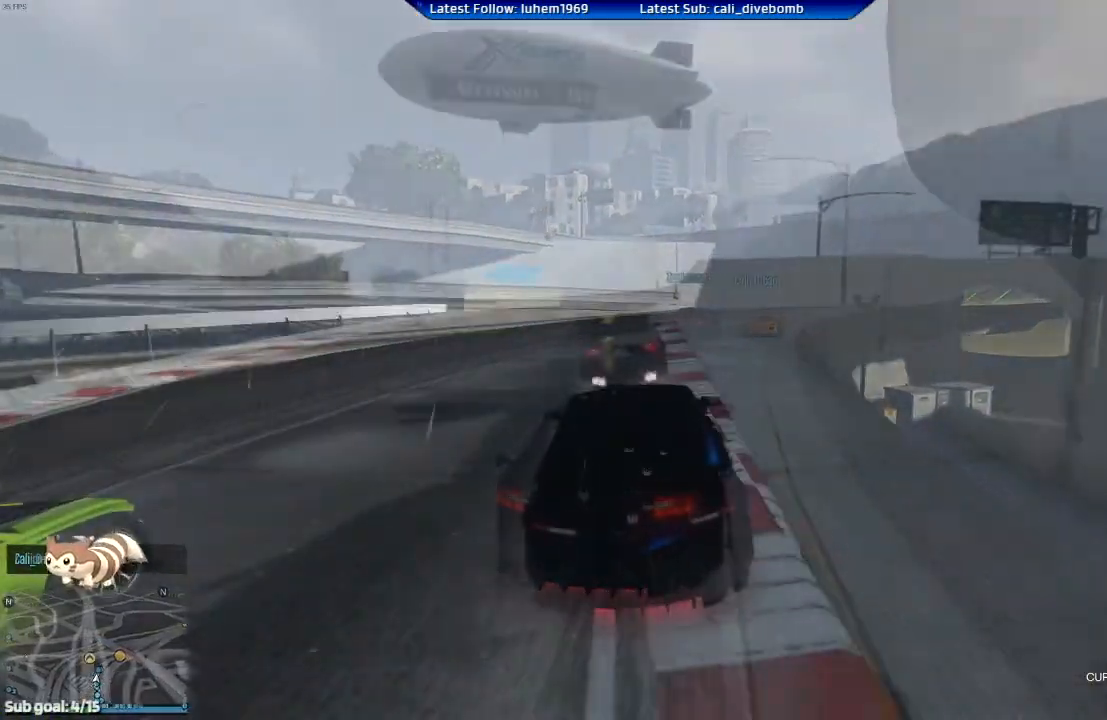
{"buttons": [], "left_stick": "center", "right_stick": "center", "events": [[67, "DPAD_RIGHT", "down"], [83, "R2", "up"], [117, "DPAD_RIGHT", "up"], [317, "left_stick", "left"], [434, "L2", "up"], [450, "left_stick", "center"]]}
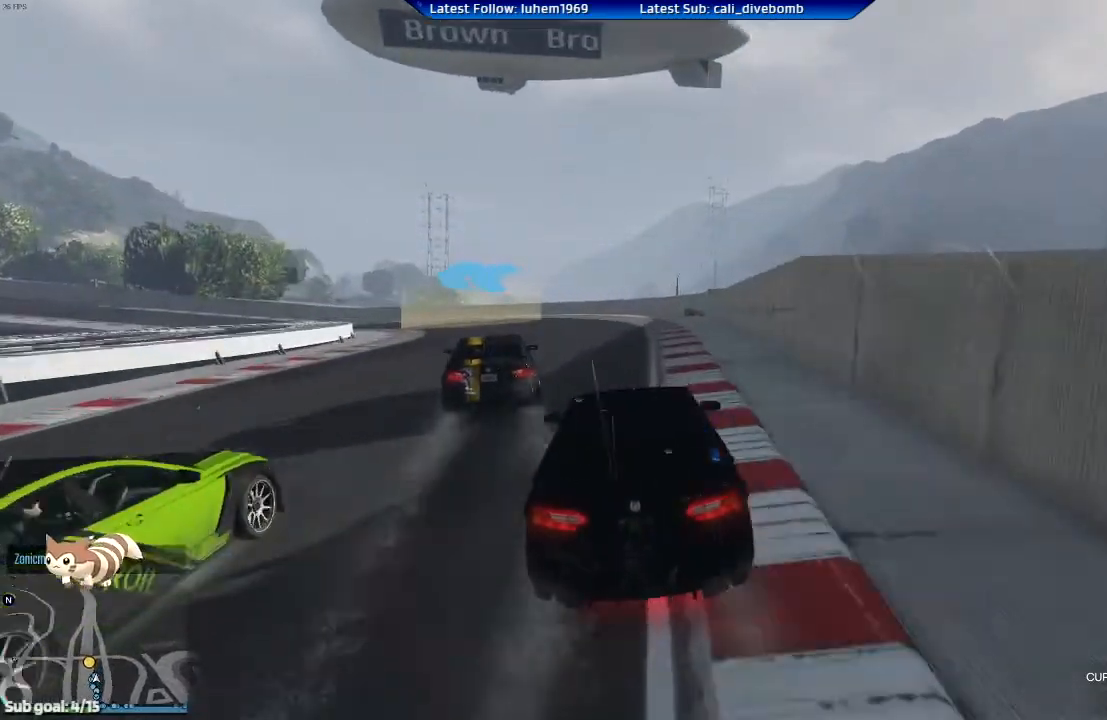
{"buttons": [], "left_stick": "center", "right_stick": "center", "events": [[34, "left_stick", "left"], [134, "R2", "down"], [167, "left_stick", "center"], [284, "left_stick", "left"], [401, "R2", "up"], [434, "left_stick", "center"]]}
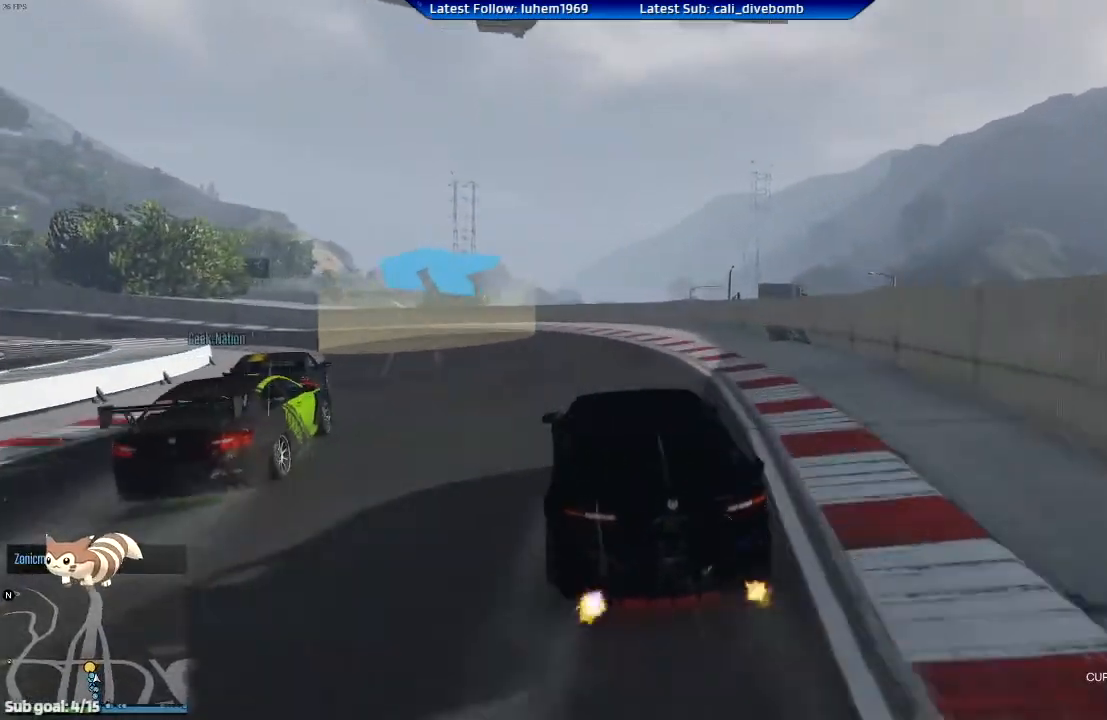
{"buttons": ["R2"], "left_stick": "left", "right_stick": "center", "events": [[16, "left_stick", "left"], [317, "R2", "down"], [317, "left_stick", "center"], [400, "left_stick", "left"]]}